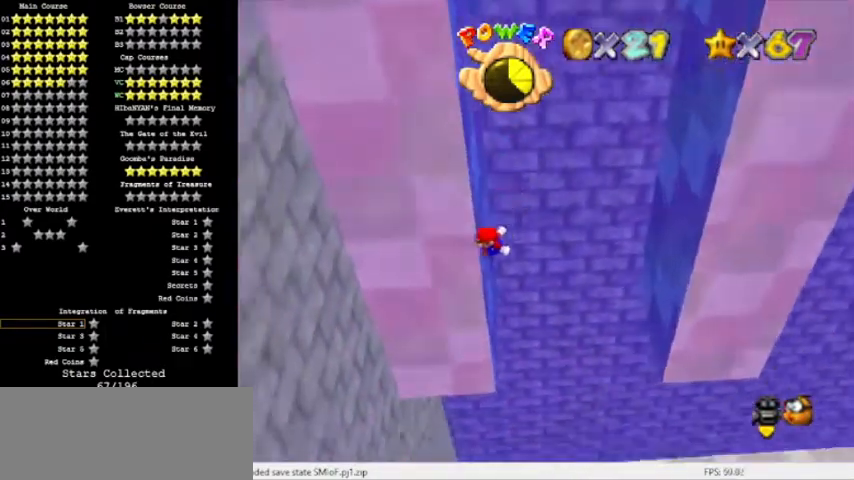
Gameplay with a controller (Nintendo layout); each line is a JSON object with the inputs held at the frame after it. "events" lists button and stick changes between this image and that frame as [ms after this image, input, new state], when the widget could be followed in between. Not read: L3 R3.
{"buttons": ["A"], "left_stick": "right", "events": [[67, "A", "down"], [67, "left_stick", "right"]]}
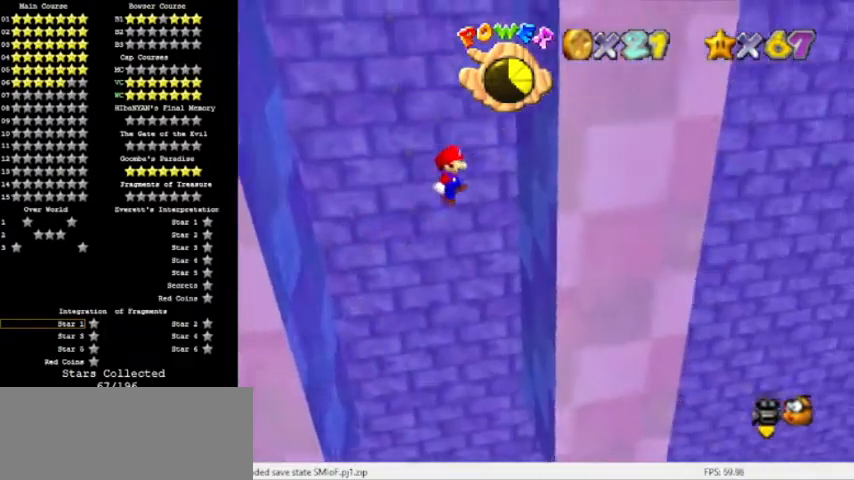
{"buttons": ["A"], "left_stick": "left", "events": [[100, "A", "up"], [333, "A", "down"], [333, "left_stick", "left"]]}
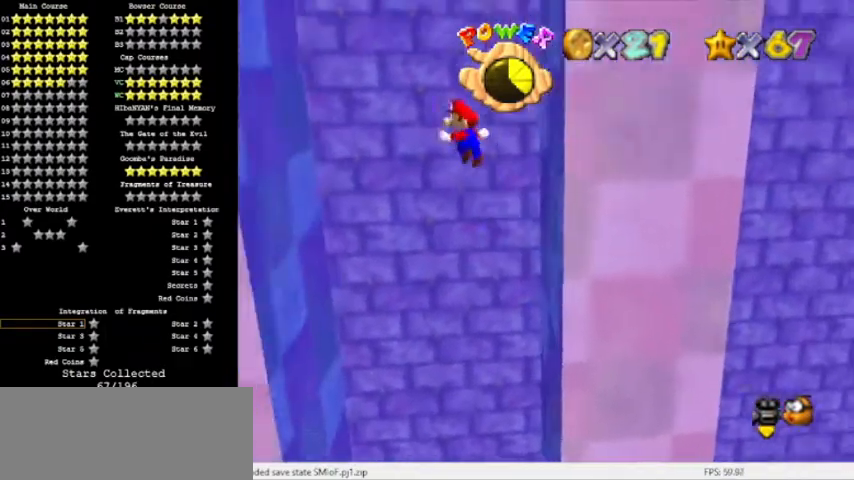
{"buttons": [], "left_stick": "left", "events": [[367, "A", "up"]]}
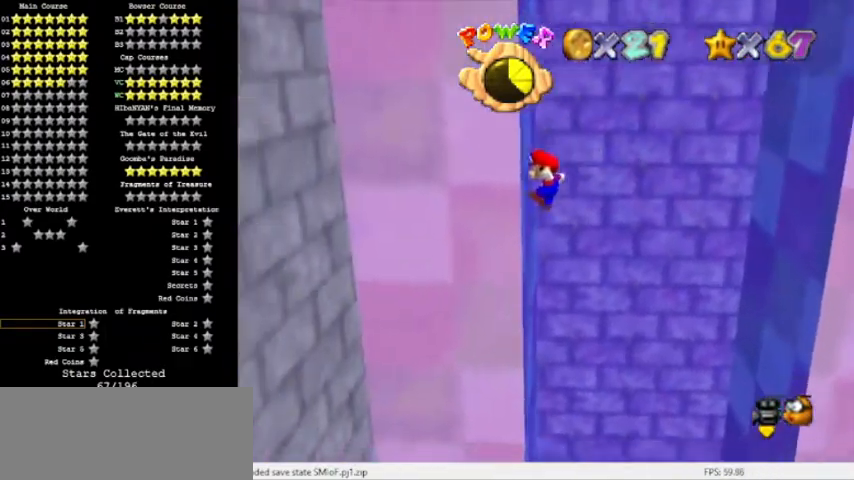
{"buttons": ["A"], "left_stick": "right", "events": [[66, "A", "down"], [66, "left_stick", "right"]]}
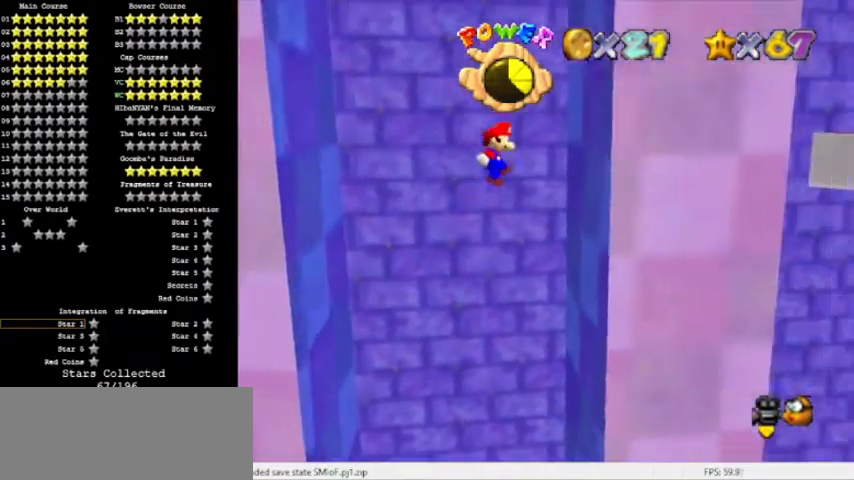
{"buttons": ["A"], "left_stick": "left", "events": [[100, "A", "up"], [300, "A", "down"], [300, "left_stick", "left"]]}
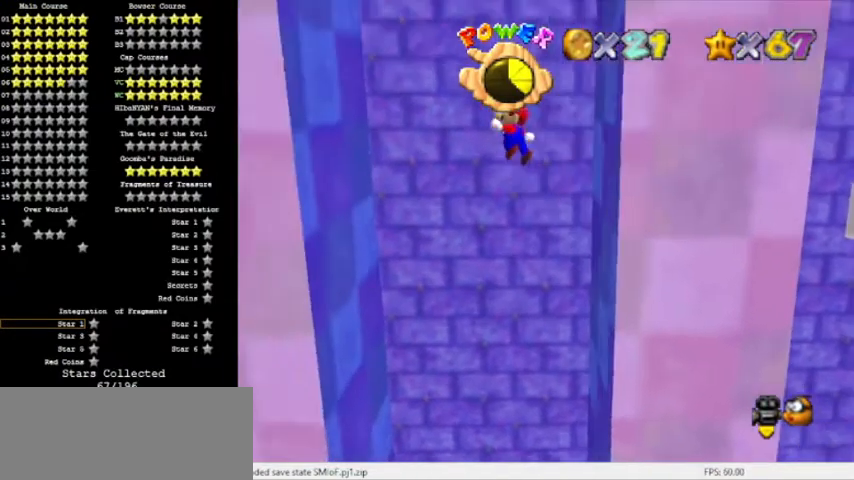
{"buttons": [], "left_stick": "left", "events": [[400, "A", "up"]]}
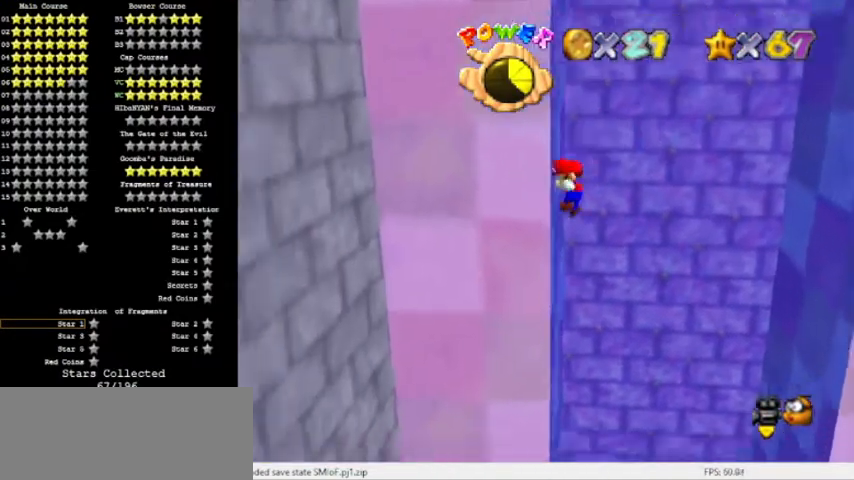
{"buttons": [], "left_stick": "right", "events": [[100, "A", "down"], [100, "left_stick", "right"], [367, "A", "up"]]}
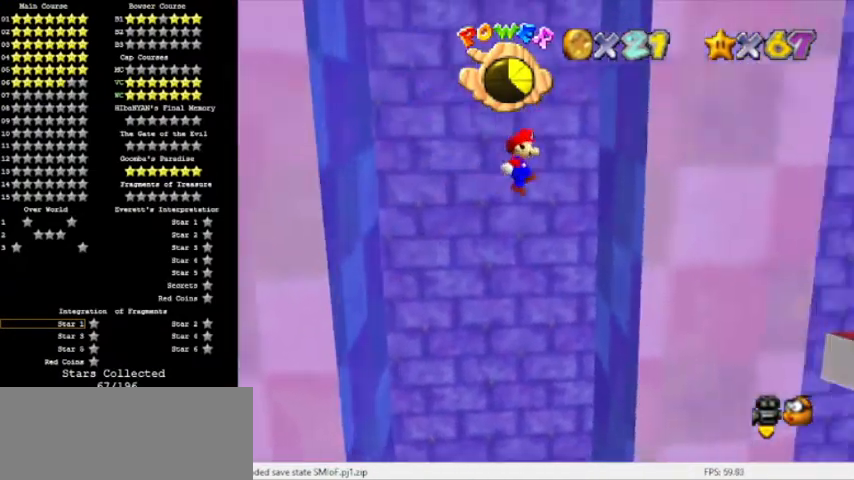
{"buttons": ["A"], "left_stick": "left", "events": [[367, "A", "down"], [367, "left_stick", "left"]]}
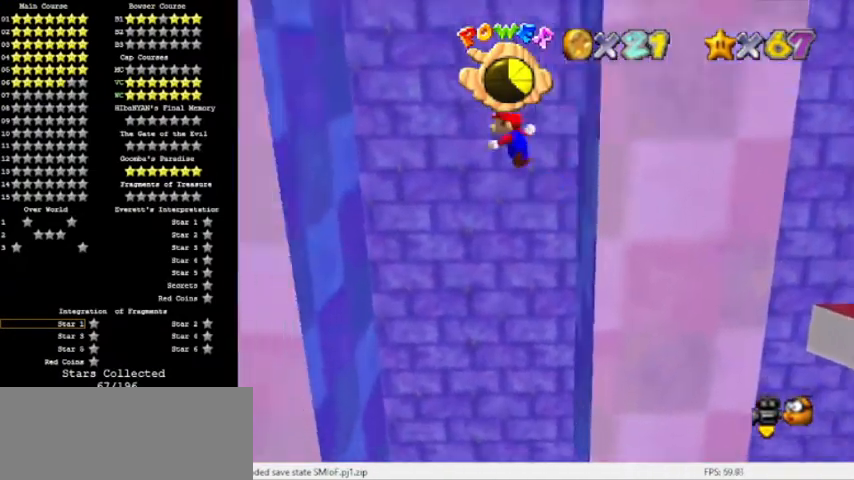
{"buttons": [], "left_stick": "left", "events": [[200, "A", "up"]]}
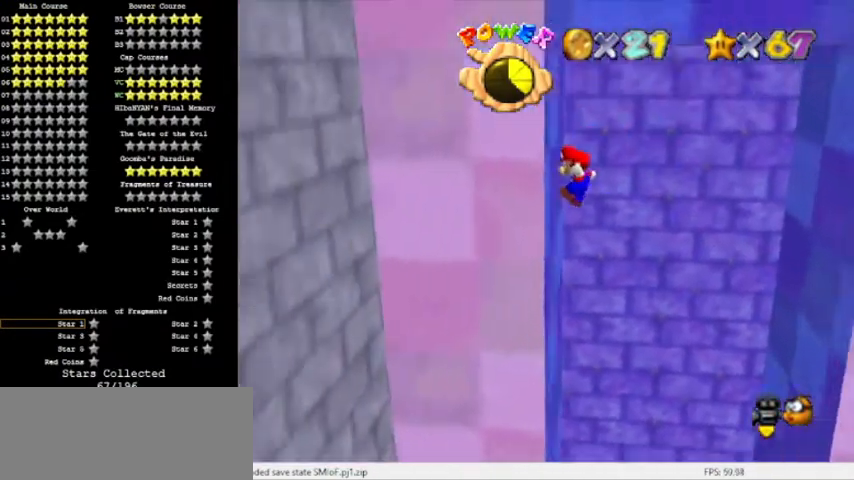
{"buttons": [], "left_stick": "center", "events": [[167, "A", "down"], [200, "left_stick", "right"], [300, "A", "up"], [467, "left_stick", "center"]]}
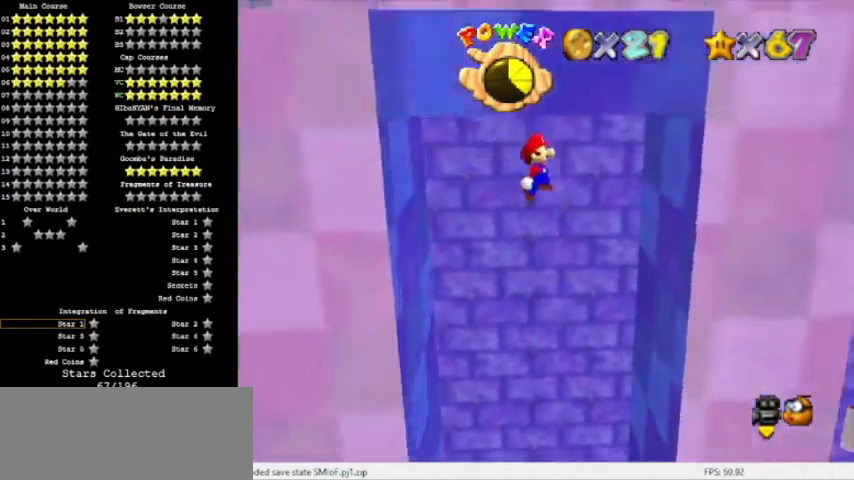
{"buttons": ["A"], "left_stick": "left", "events": [[167, "left_stick", "right"], [467, "A", "down"], [467, "left_stick", "left"]]}
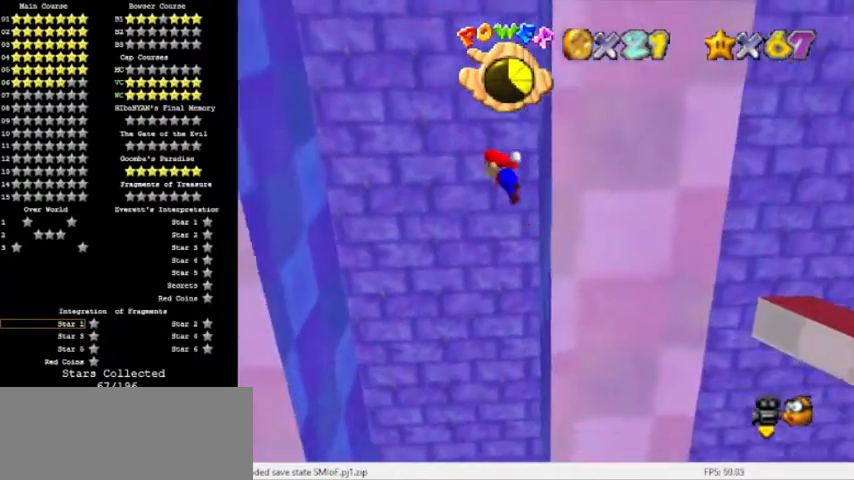
{"buttons": ["A"], "left_stick": "left", "events": []}
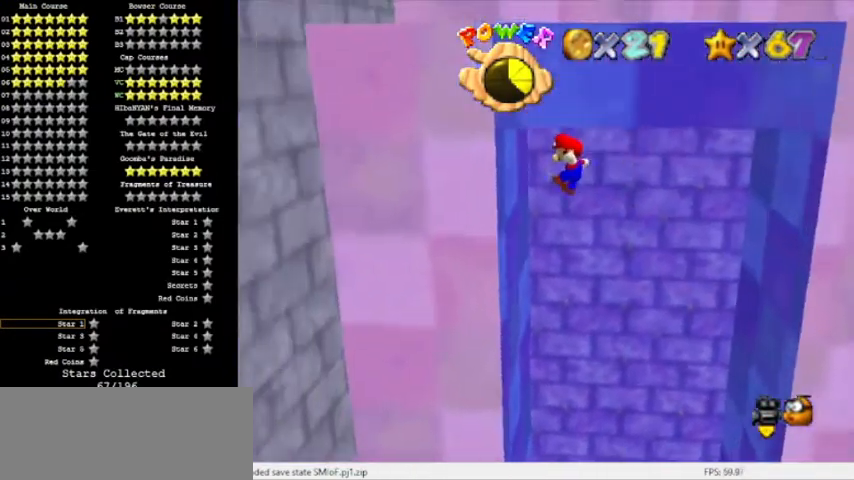
{"buttons": ["A"], "left_stick": "right", "events": [[67, "A", "up"], [167, "A", "down"], [267, "left_stick", "right"]]}
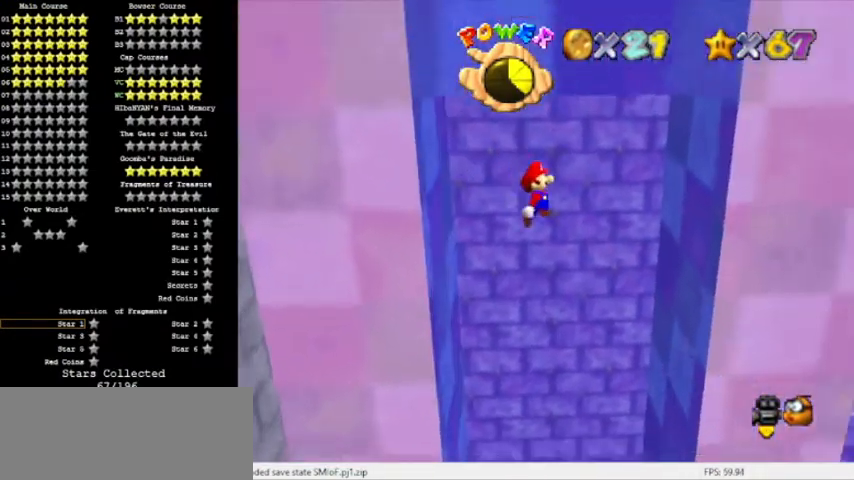
{"buttons": ["A"], "left_stick": "left", "events": [[300, "A", "up"], [500, "A", "down"], [500, "left_stick", "left"]]}